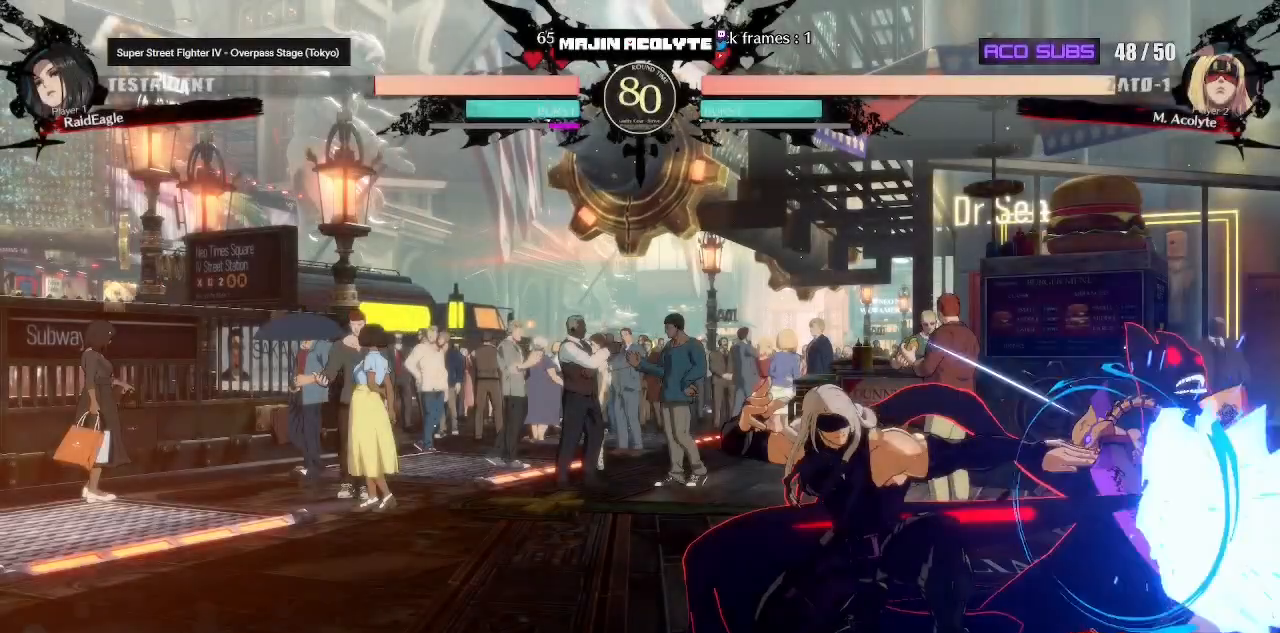
Gameplay with a controller (PlayStation layout); each line is a JSON object with the inputs held at the frame after it. "events" lists button and stick changes between this image and that frame as [ms after this image, input, new state], when the widget could be followed in between. Not read: DPAD_DOWN DPAD_LEFT DPAD_RIGHT DPAD_UP L1 L2 L3 R3 SELECT START left_stick right_stick.
{"buttons": [], "events": [[367, "R2", "down"], [467, "R2", "up"]]}
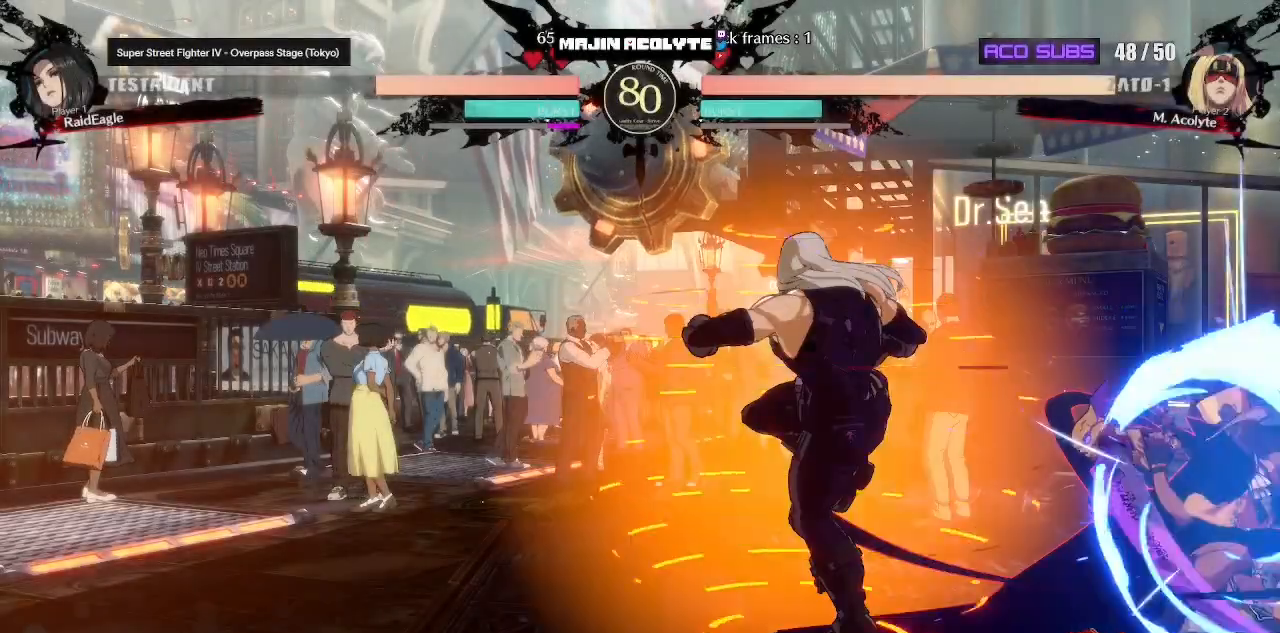
{"buttons": ["R1"], "events": [[417, "R1", "down"]]}
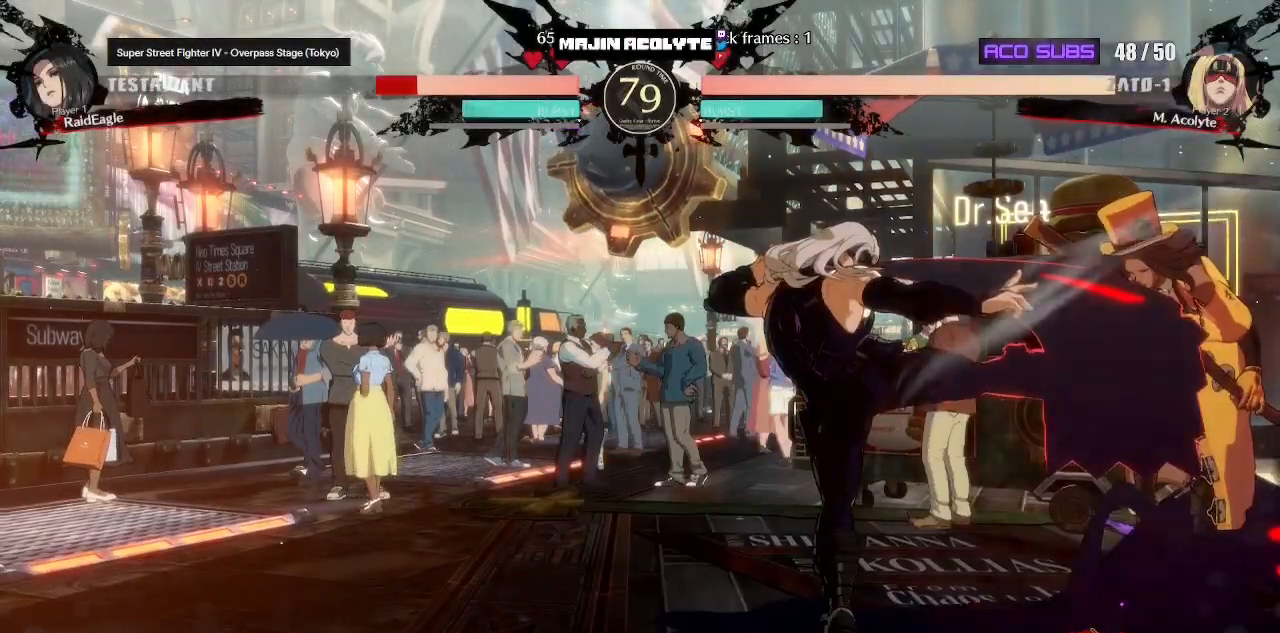
{"buttons": ["TRIANGLE"], "events": [[83, "R1", "up"], [467, "TRIANGLE", "down"]]}
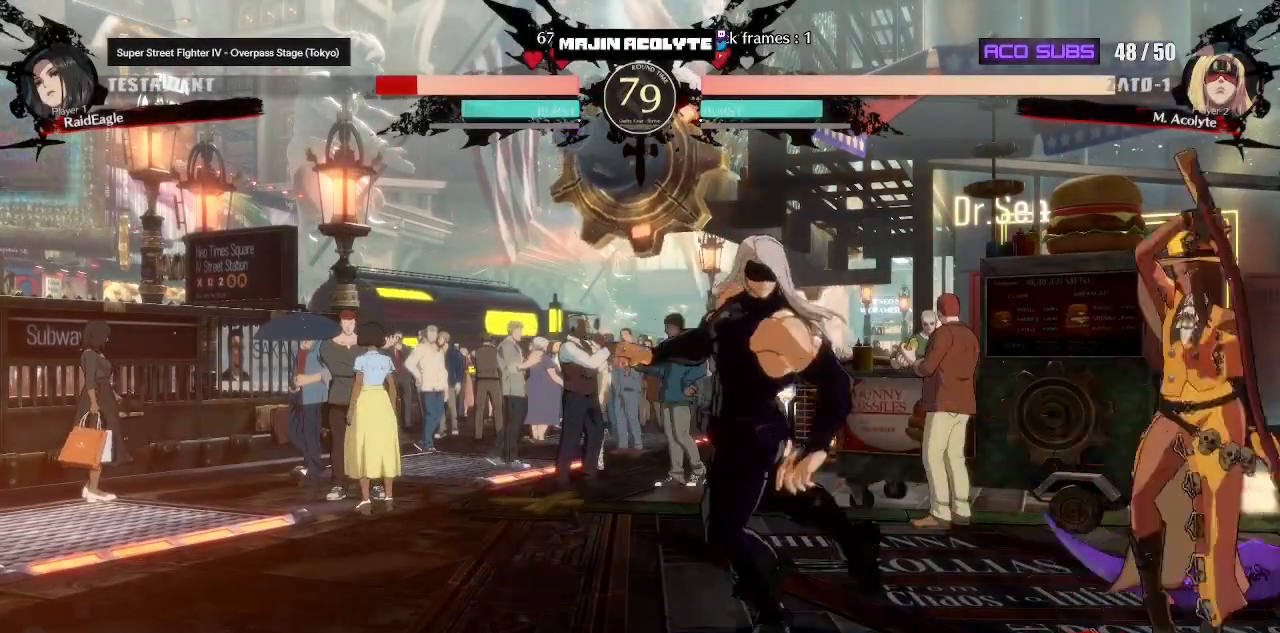
{"buttons": ["R1"], "events": [[67, "TRIANGLE", "up"], [450, "R1", "down"]]}
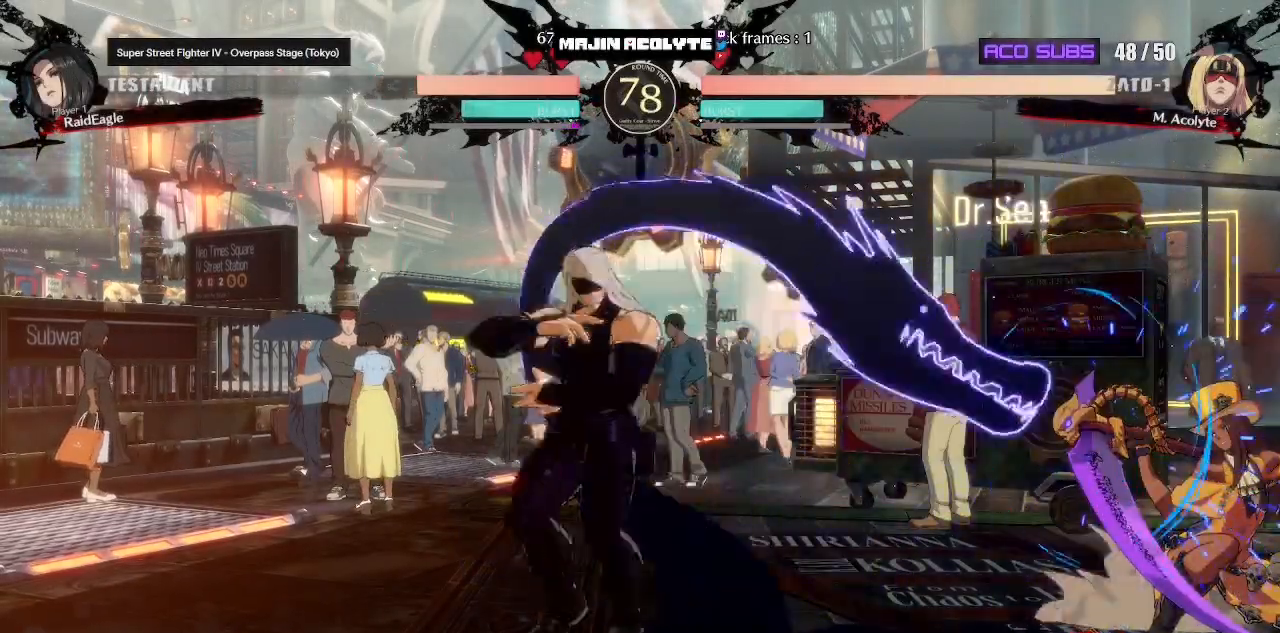
{"buttons": [], "events": [[83, "R1", "up"]]}
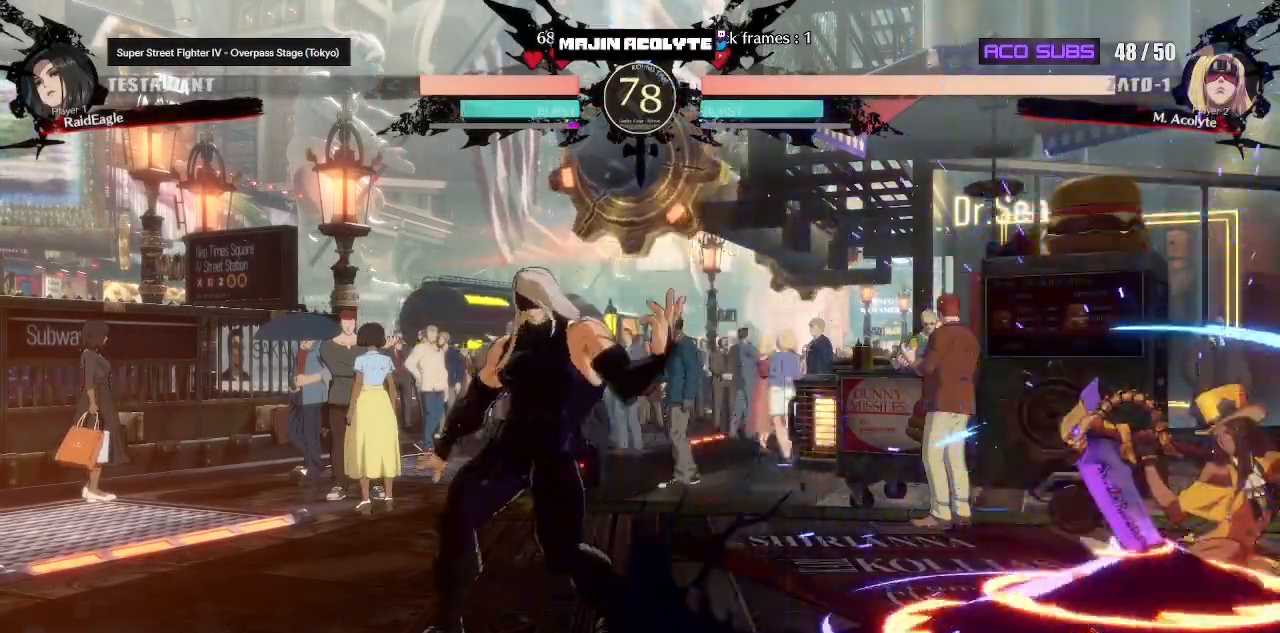
{"buttons": [], "events": []}
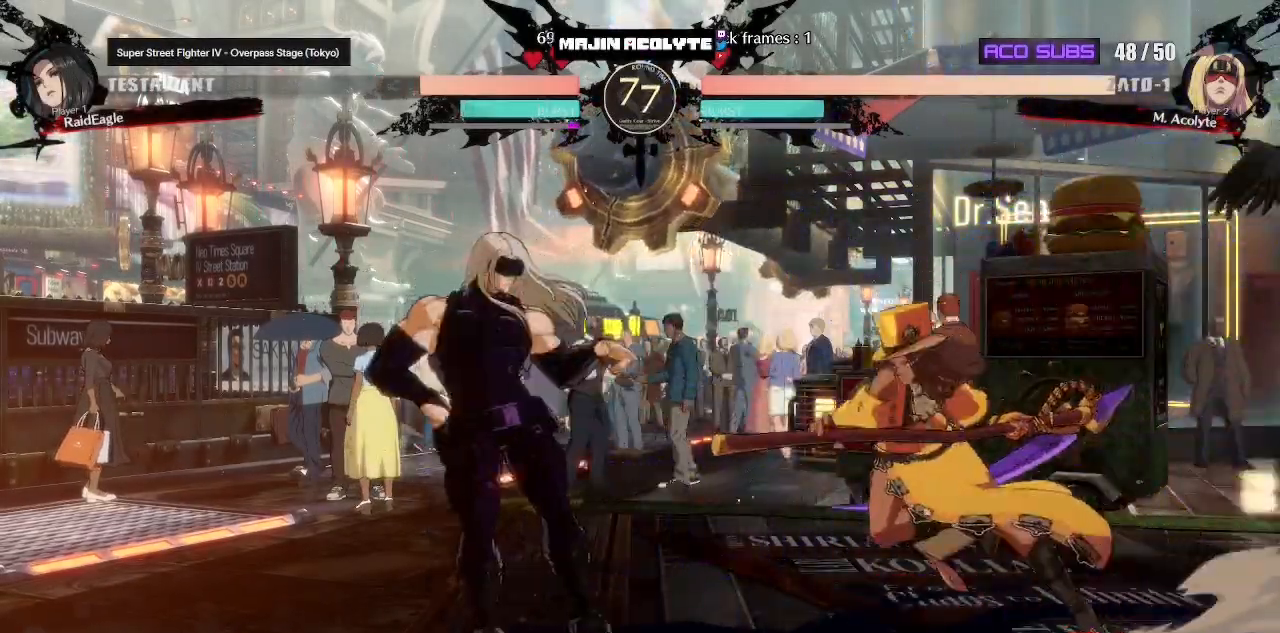
{"buttons": [], "events": [[283, "SQUARE", "down"], [350, "SQUARE", "up"], [400, "SQUARE", "down"], [467, "SQUARE", "up"]]}
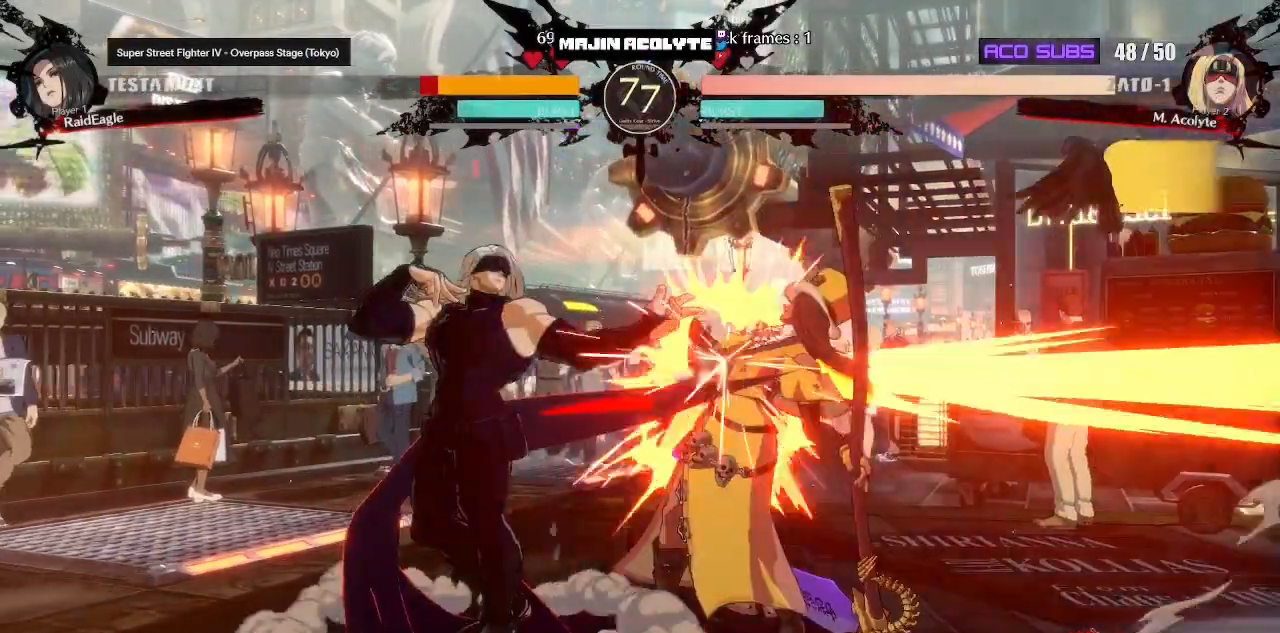
{"buttons": ["R1"], "events": [[17, "SQUARE", "down"], [100, "SQUARE", "up"], [133, "SQUARE", "down"], [233, "SQUARE", "up"], [450, "R1", "down"]]}
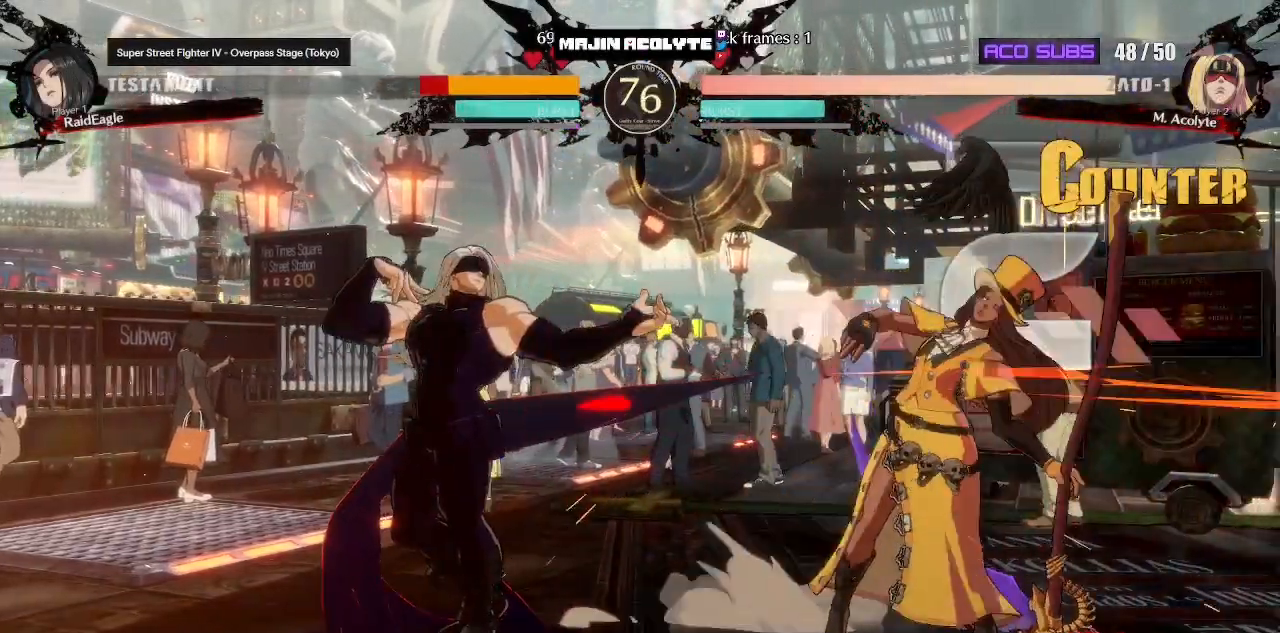
{"buttons": [], "events": [[83, "R1", "up"], [333, "R1", "down"], [467, "R1", "up"]]}
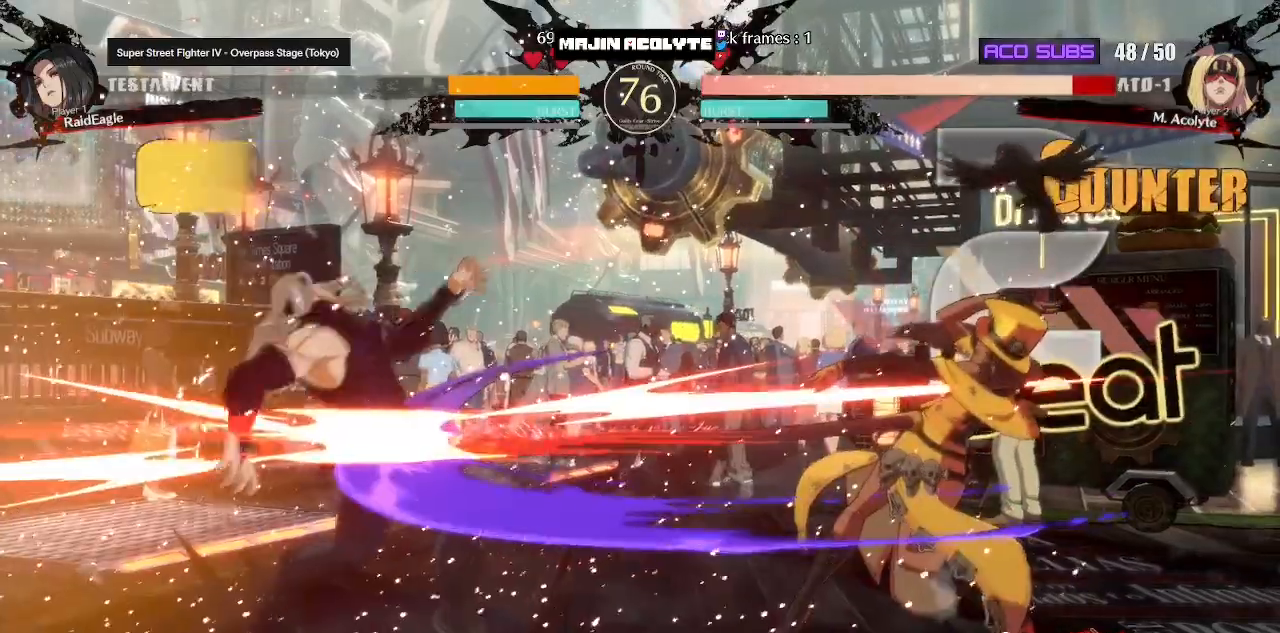
{"buttons": [], "events": [[283, "TRIANGLE", "down"], [300, "SQUARE", "down"], [400, "TRIANGLE", "up"], [417, "SQUARE", "up"]]}
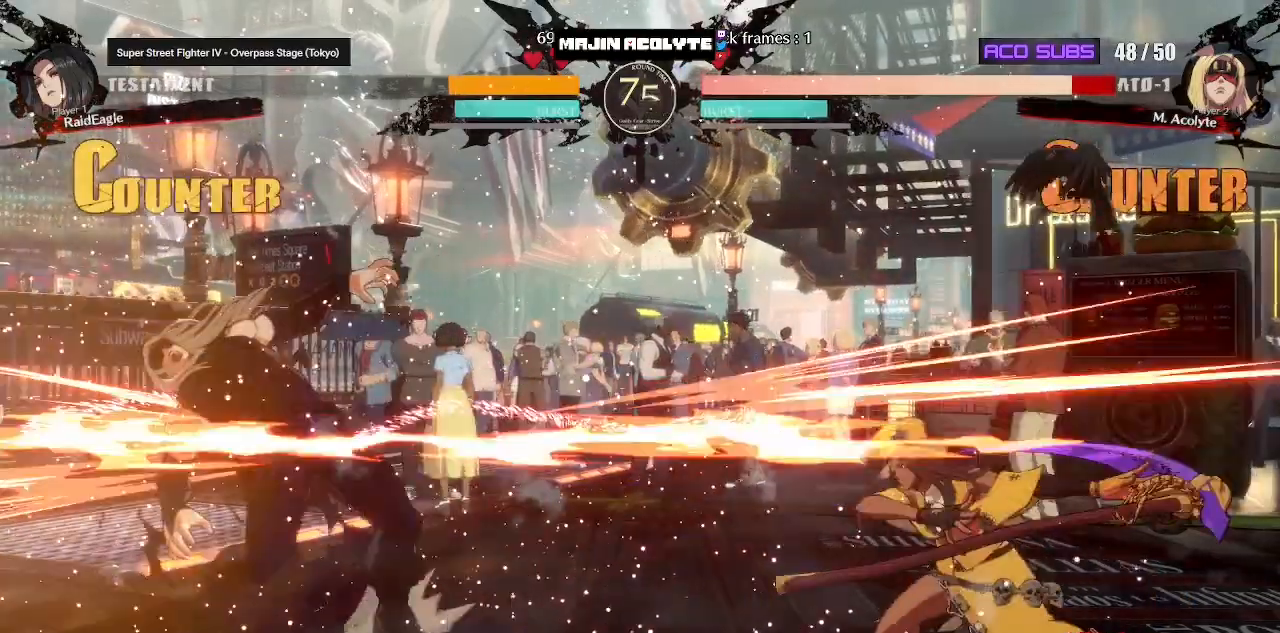
{"buttons": [], "events": []}
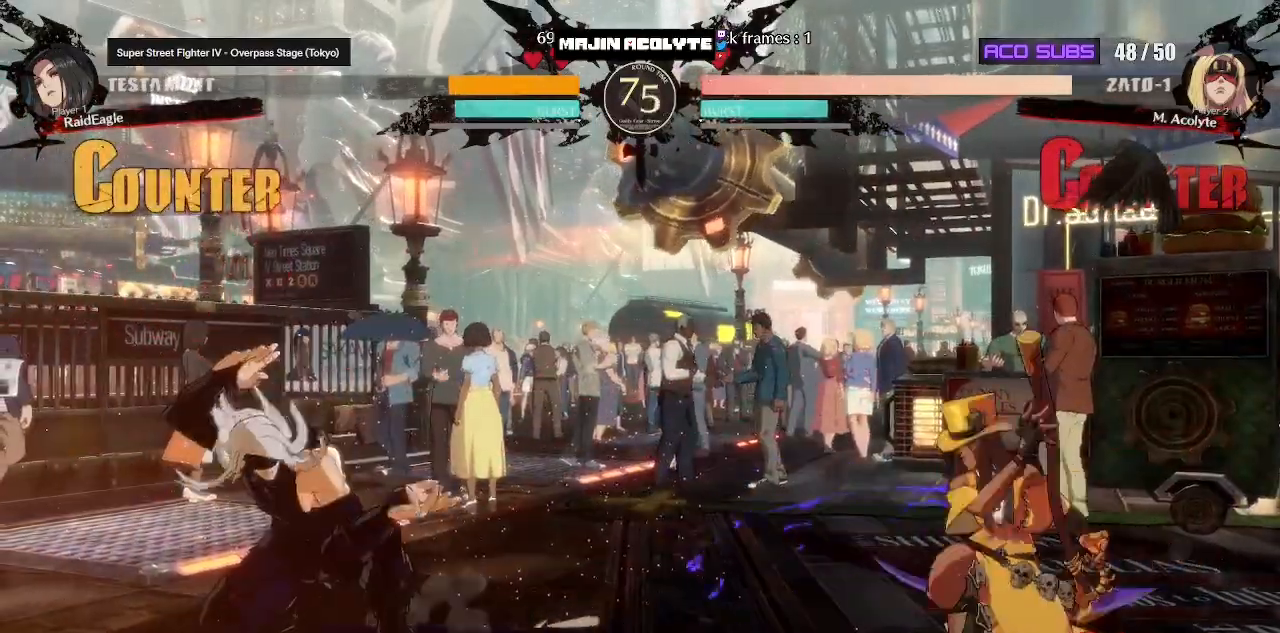
{"buttons": [], "events": []}
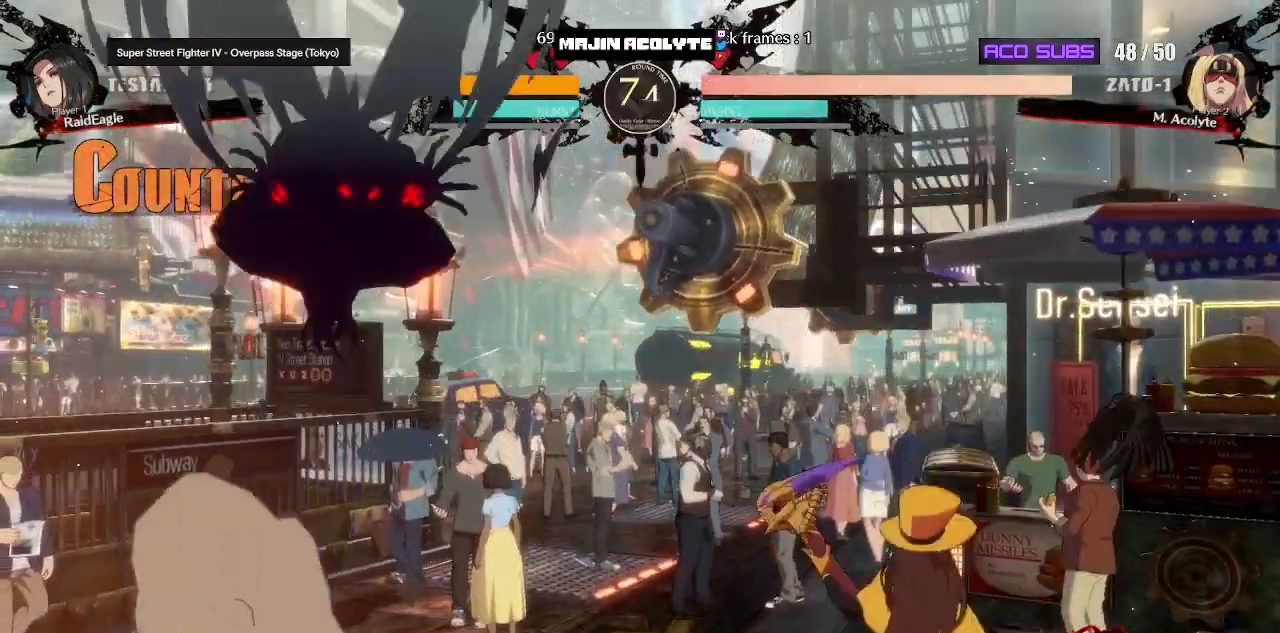
{"buttons": ["R1"], "events": [[433, "R1", "down"]]}
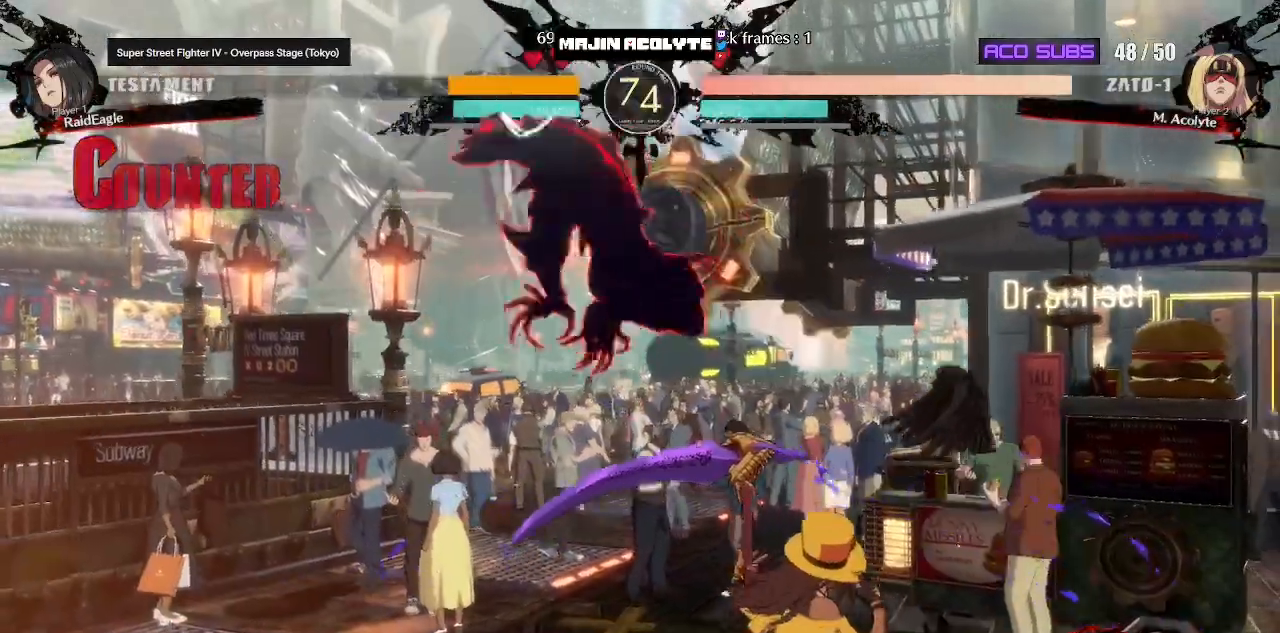
{"buttons": [], "events": [[83, "R1", "up"]]}
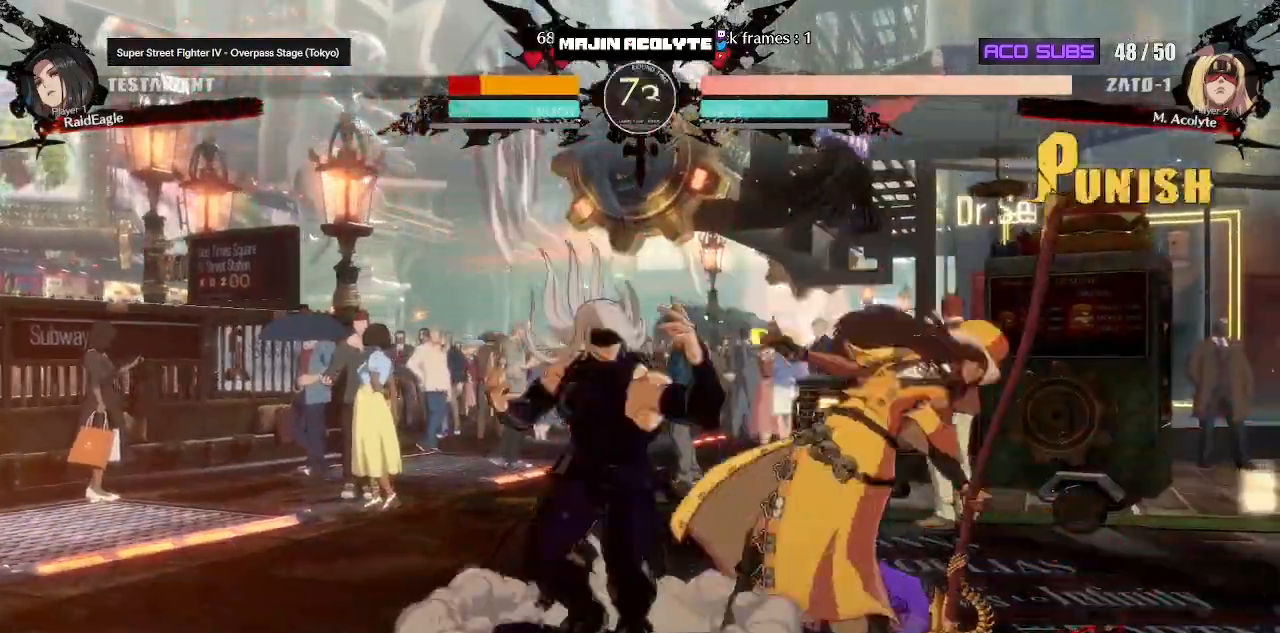
{"buttons": [], "events": [[33, "CROSS", "down"], [117, "CROSS", "up"], [167, "R2", "down"], [367, "R2", "up"]]}
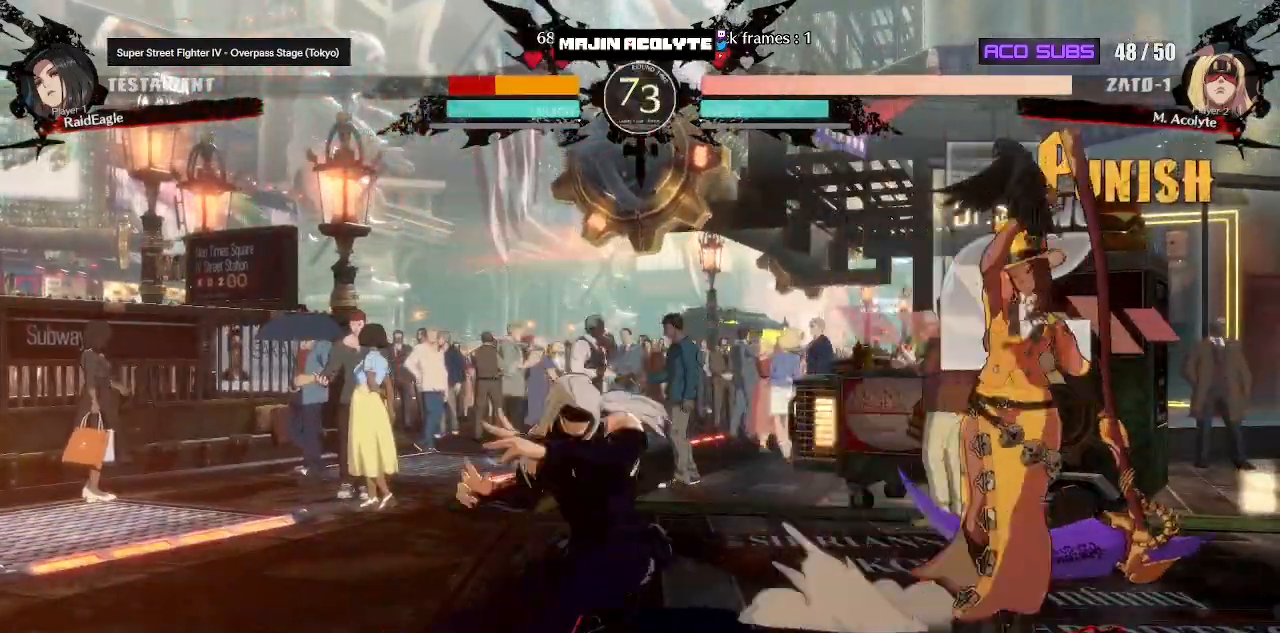
{"buttons": [], "events": []}
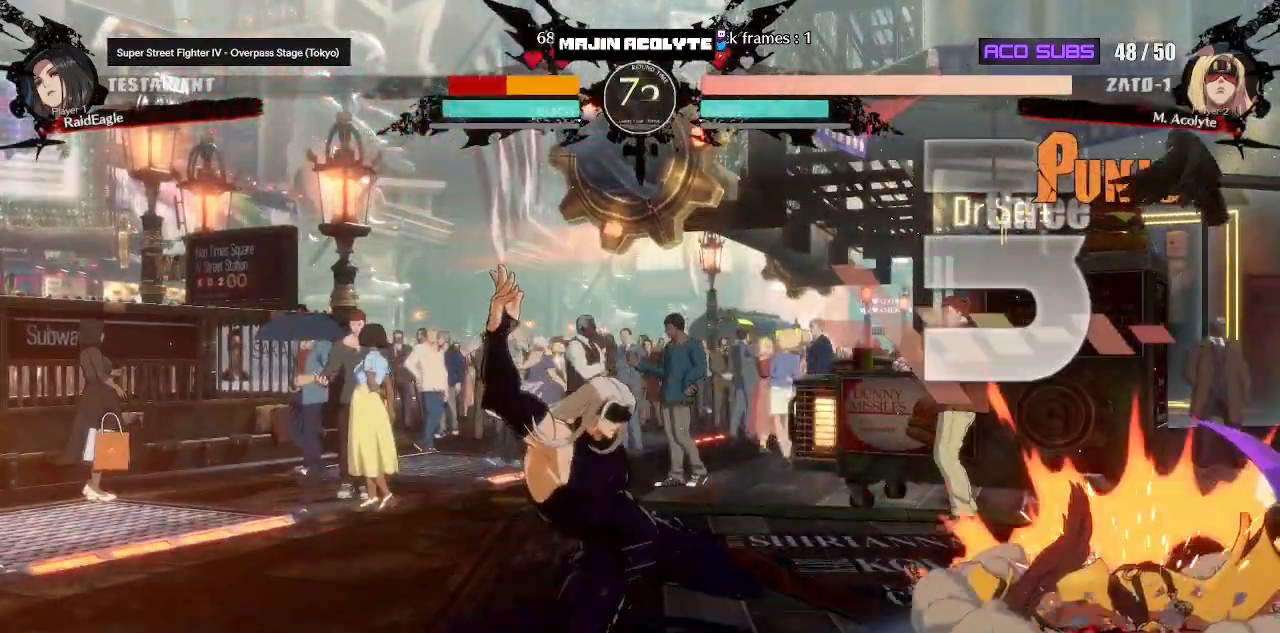
{"buttons": [], "events": []}
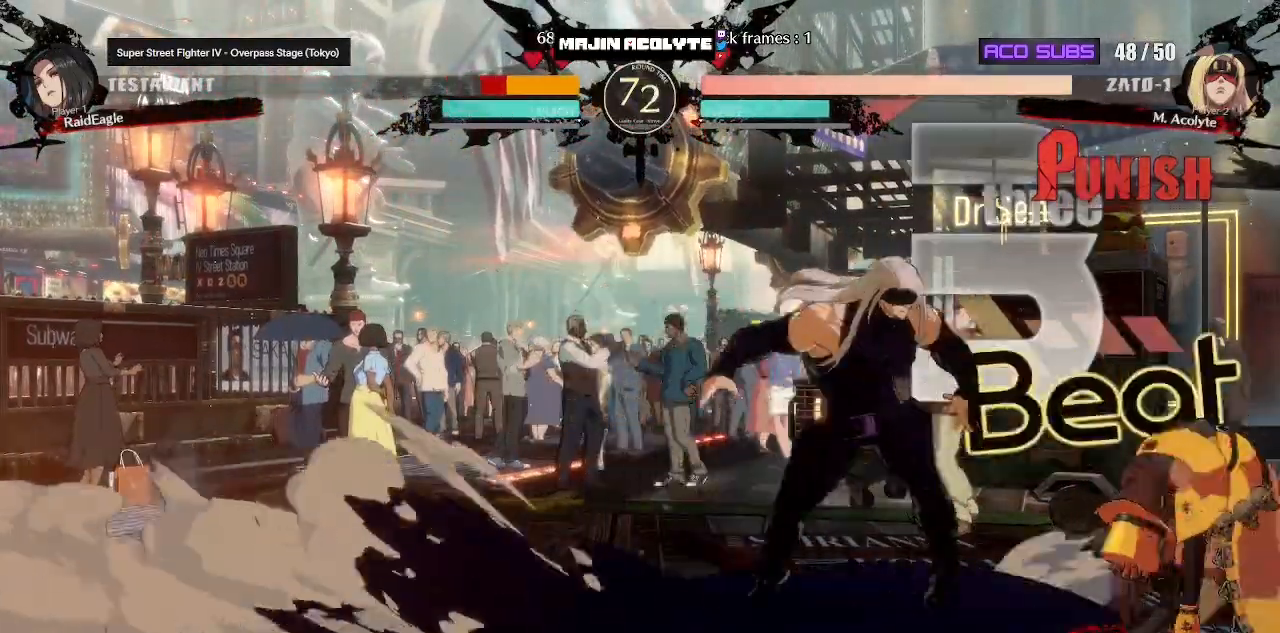
{"buttons": [], "events": []}
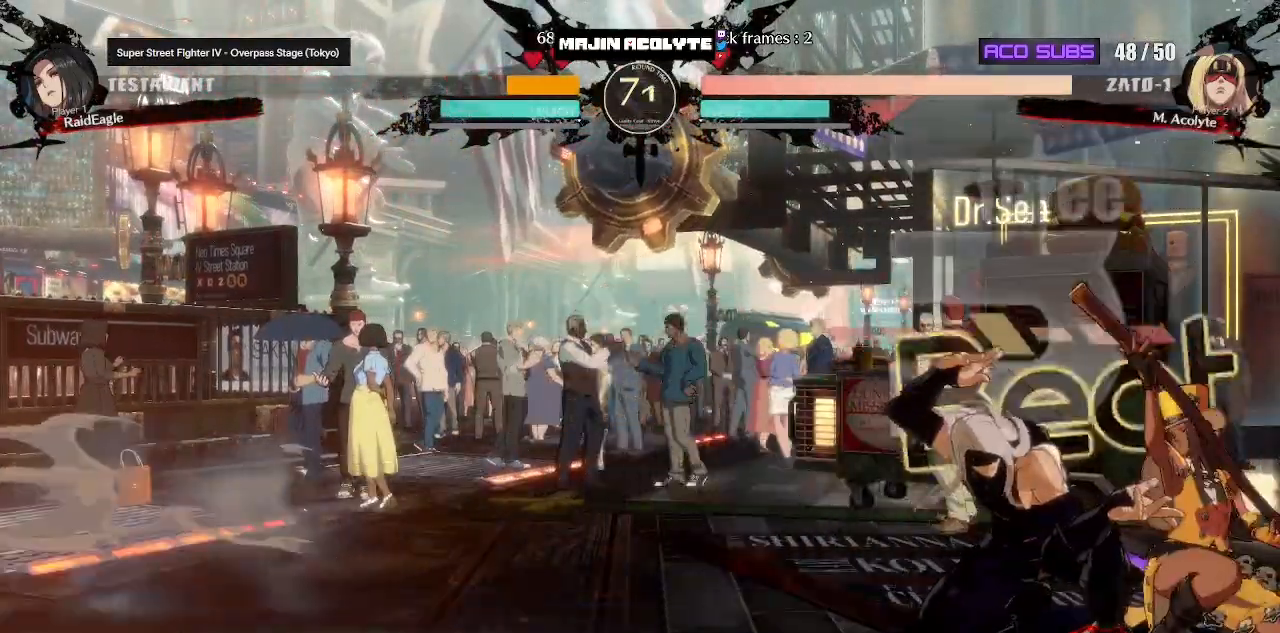
{"buttons": ["SQUARE"], "events": [[267, "SQUARE", "down"], [350, "SQUARE", "up"], [417, "SQUARE", "down"]]}
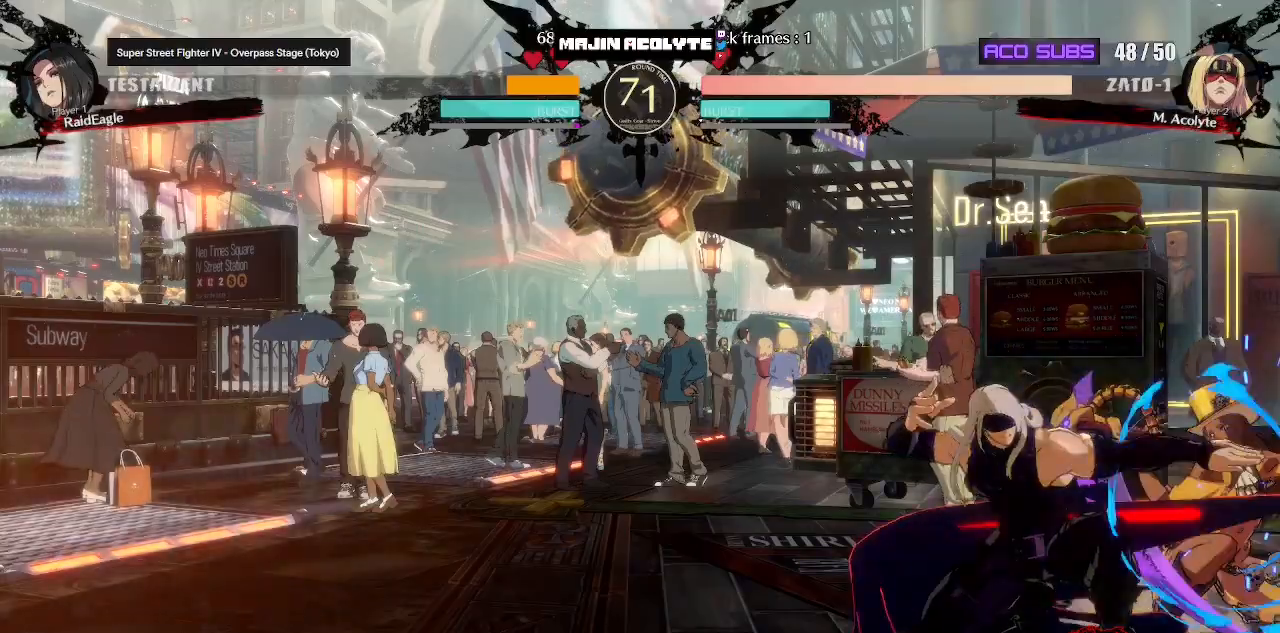
{"buttons": ["SQUARE"], "events": [[33, "SQUARE", "up"], [133, "SQUARE", "down"], [233, "SQUARE", "up"], [317, "SQUARE", "down"], [417, "SQUARE", "up"], [500, "SQUARE", "down"]]}